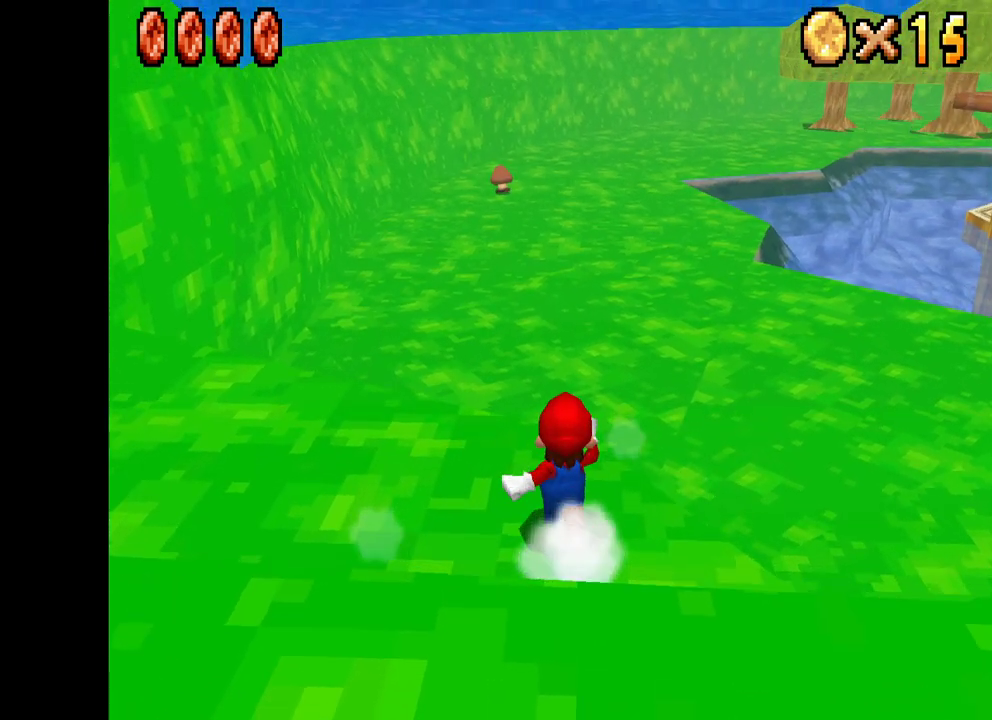
Gameplay with a controller (Xbox layout); each line is a JSON object with the inputs held at the frame after it. "events" lists button and stick changes between this image and that frame as [ms after this image, input, new state], when the widget could be followed in between.
{"buttons": ["X"], "left_stick": "up-right", "right_stick": "center", "events": [[117, "R2", "down"], [150, "A", "down"], [317, "R2", "up"], [383, "A", "up"], [383, "left_stick", "up"], [500, "left_stick", "up-right"]]}
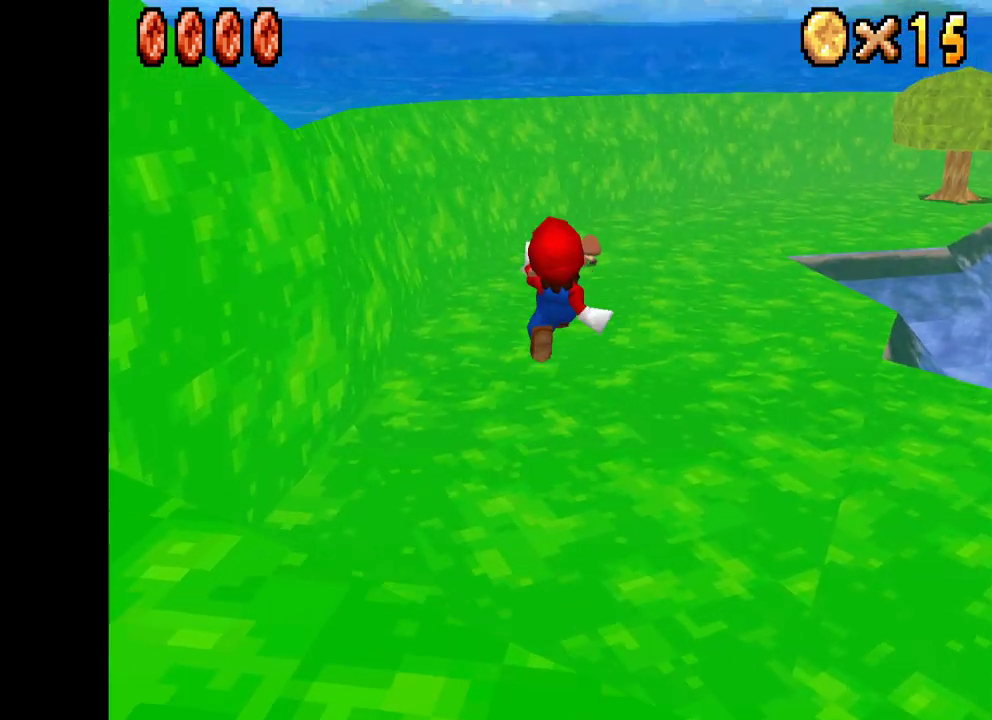
{"buttons": ["X"], "left_stick": "up", "right_stick": "center", "events": [[500, "left_stick", "up"]]}
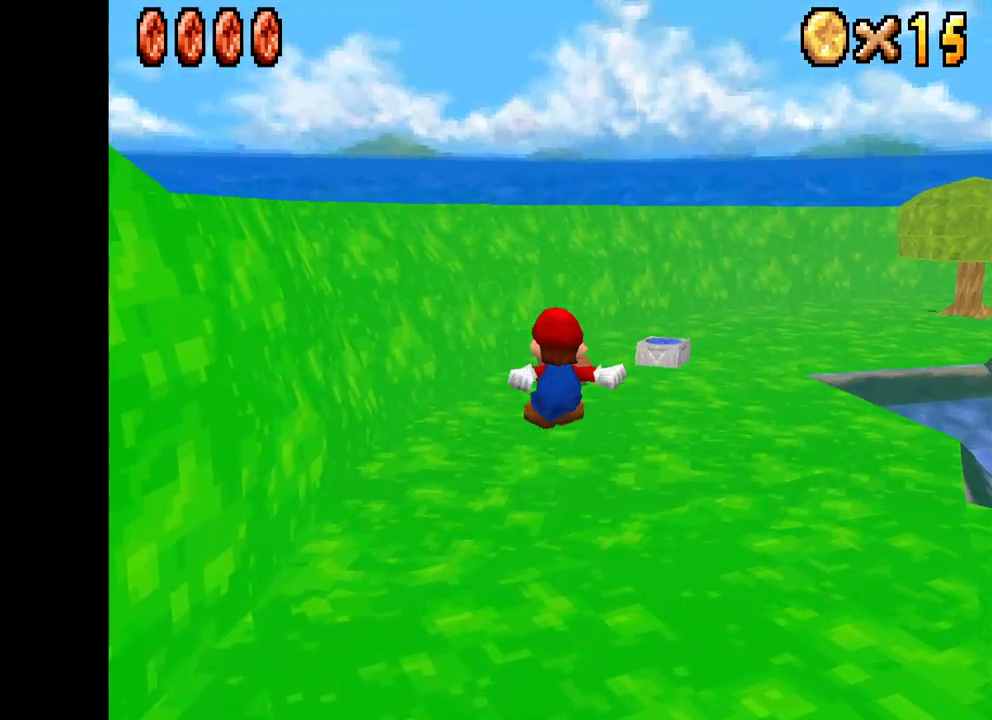
{"buttons": ["X"], "left_stick": "up", "right_stick": "center", "events": []}
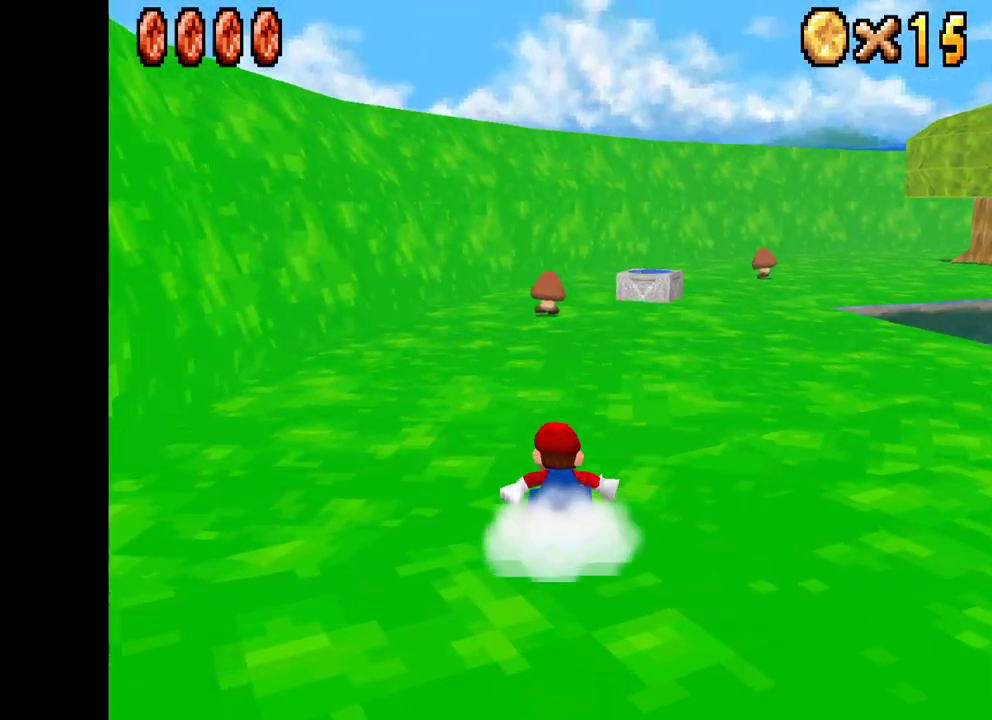
{"buttons": ["X"], "left_stick": "up", "right_stick": "center", "events": []}
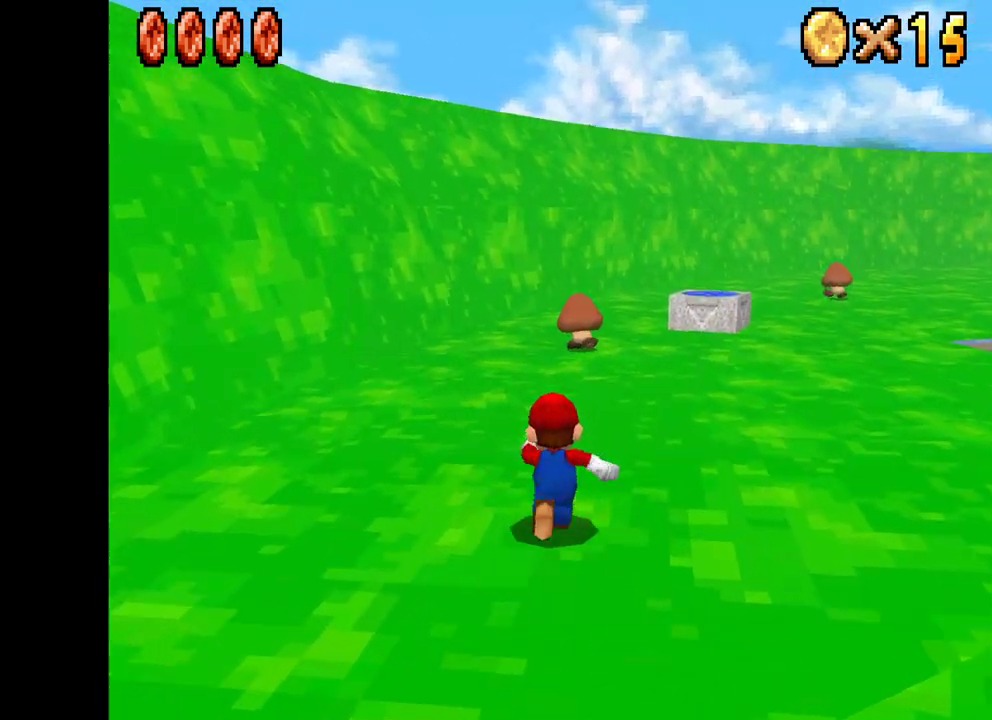
{"buttons": ["X"], "left_stick": "up-right", "right_stick": "center", "events": [[383, "left_stick", "up-right"]]}
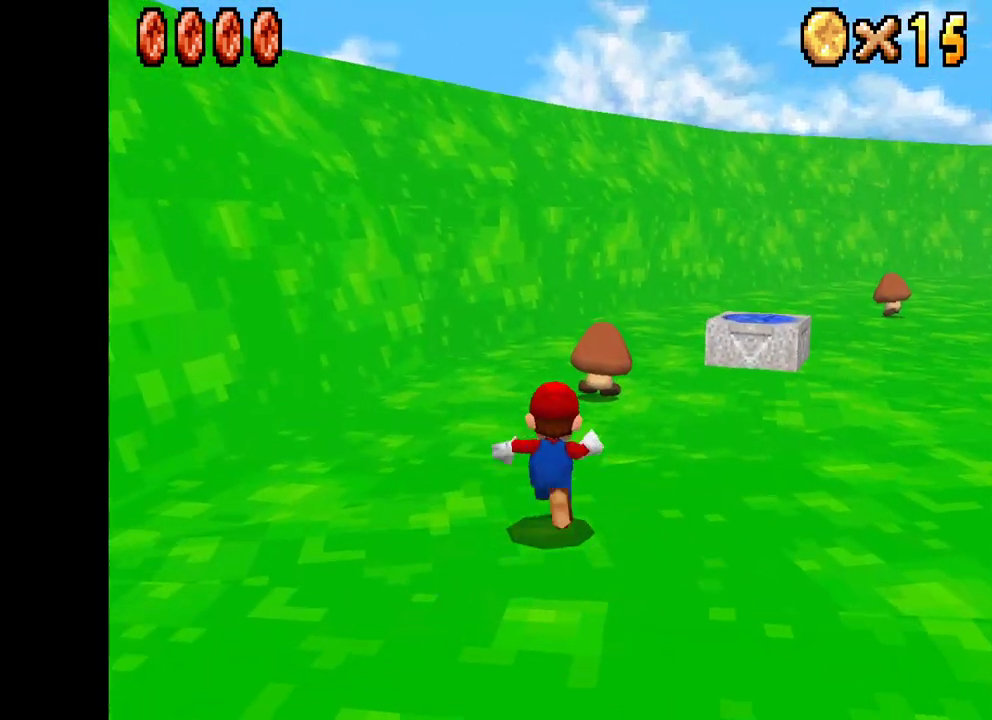
{"buttons": [], "left_stick": "up-left", "right_stick": "center", "events": [[117, "A", "down"], [283, "A", "up"], [317, "left_stick", "up"], [333, "X", "up"], [467, "left_stick", "up-left"]]}
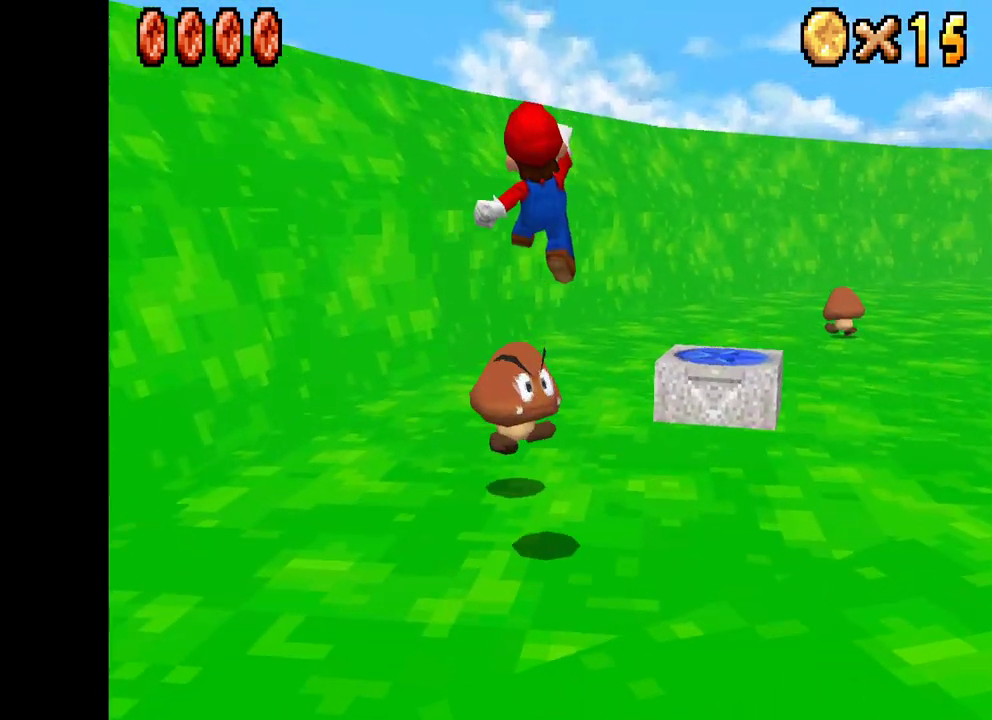
{"buttons": [], "left_stick": "up-left", "right_stick": "center", "events": [[150, "R2", "down"], [300, "R2", "up"]]}
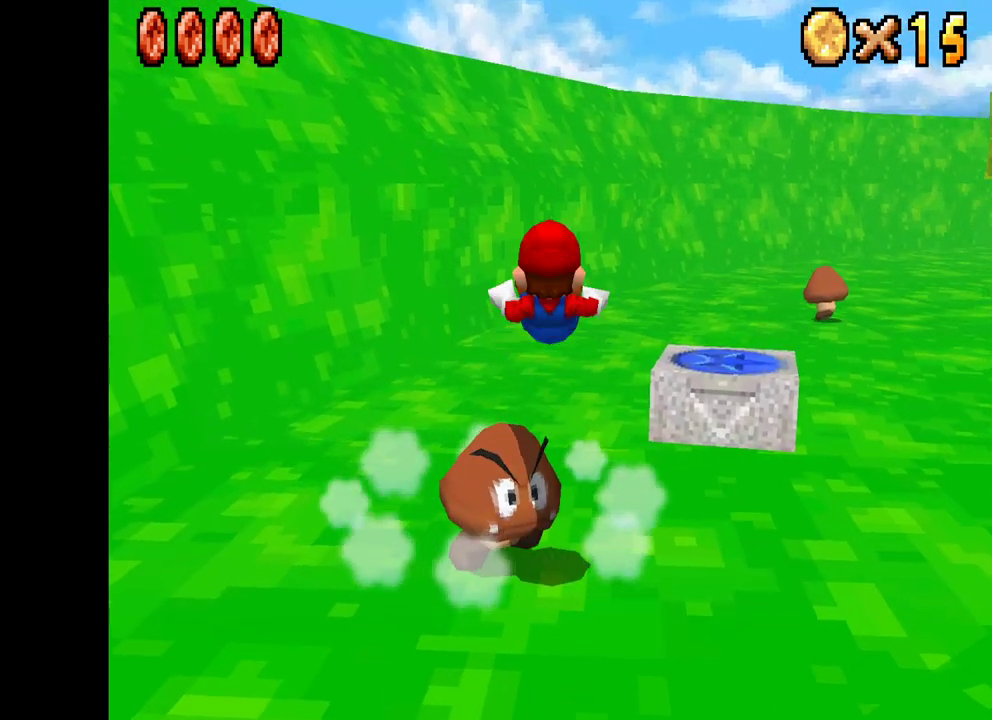
{"buttons": ["X"], "left_stick": "down-left", "right_stick": "center", "events": [[150, "X", "down"], [150, "left_stick", "up-right"], [200, "left_stick", "center"], [300, "left_stick", "left"], [483, "left_stick", "down-left"]]}
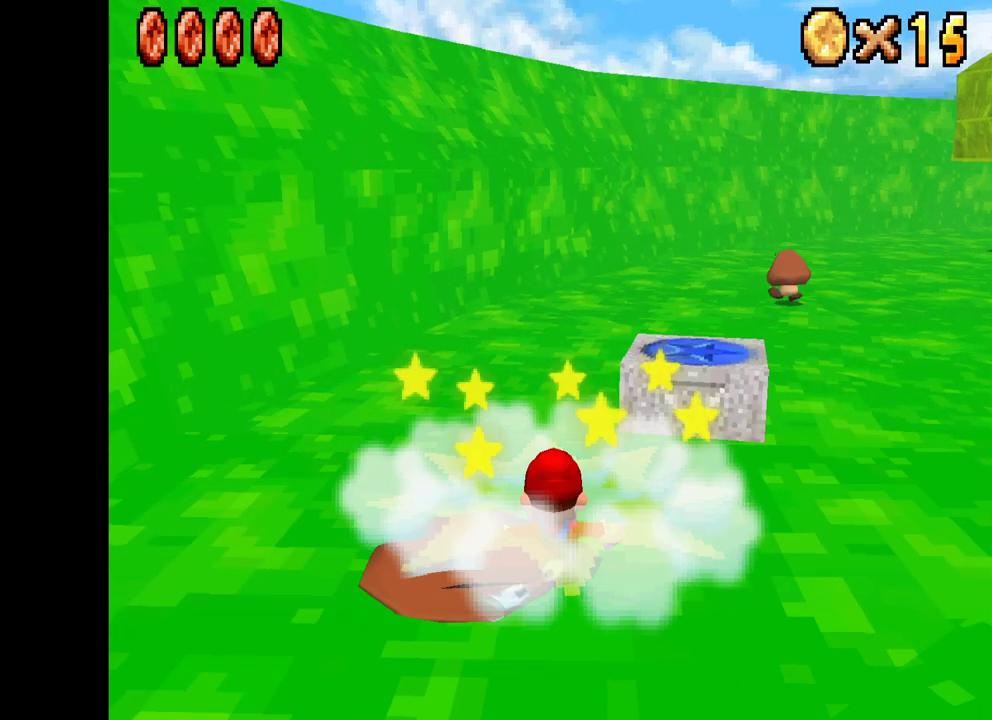
{"buttons": ["X"], "left_stick": "down-left", "right_stick": "center", "events": []}
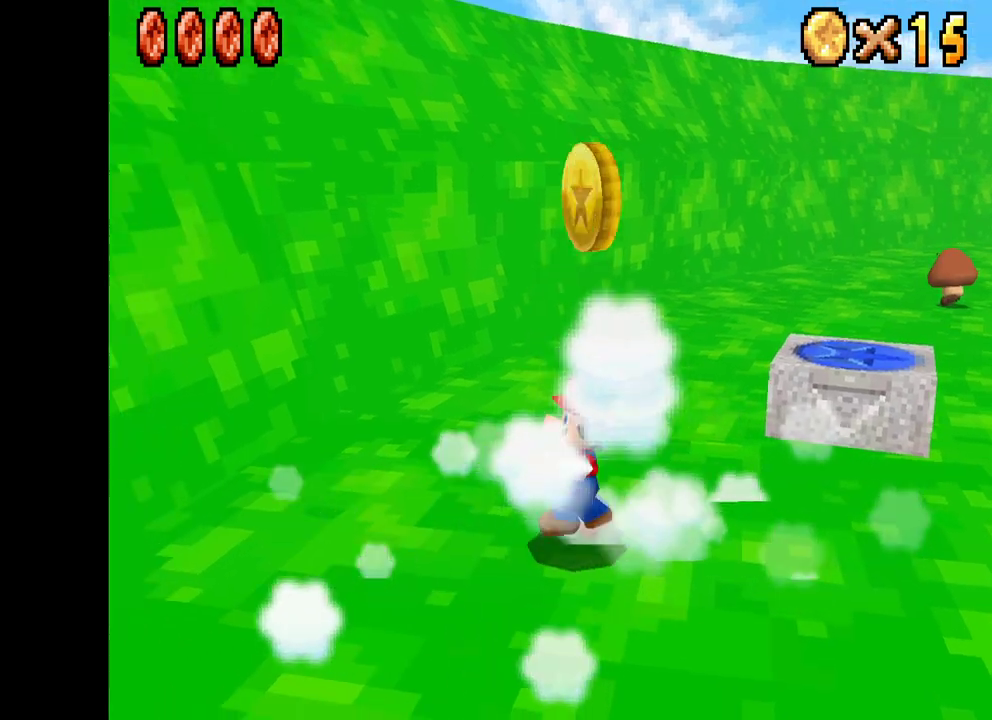
{"buttons": ["X"], "left_stick": "up-left", "right_stick": "center", "events": [[67, "left_stick", "down-right"], [133, "left_stick", "right"], [250, "left_stick", "up-right"], [367, "left_stick", "up"], [467, "left_stick", "up-left"]]}
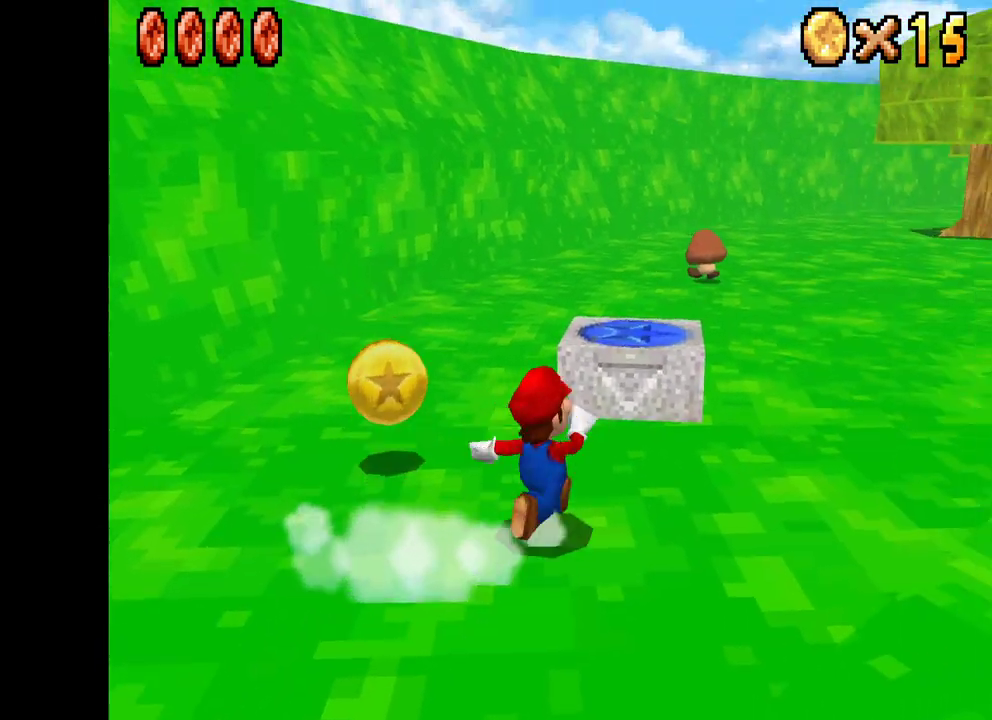
{"buttons": ["X"], "left_stick": "up-right", "right_stick": "center", "events": [[350, "left_stick", "up-right"]]}
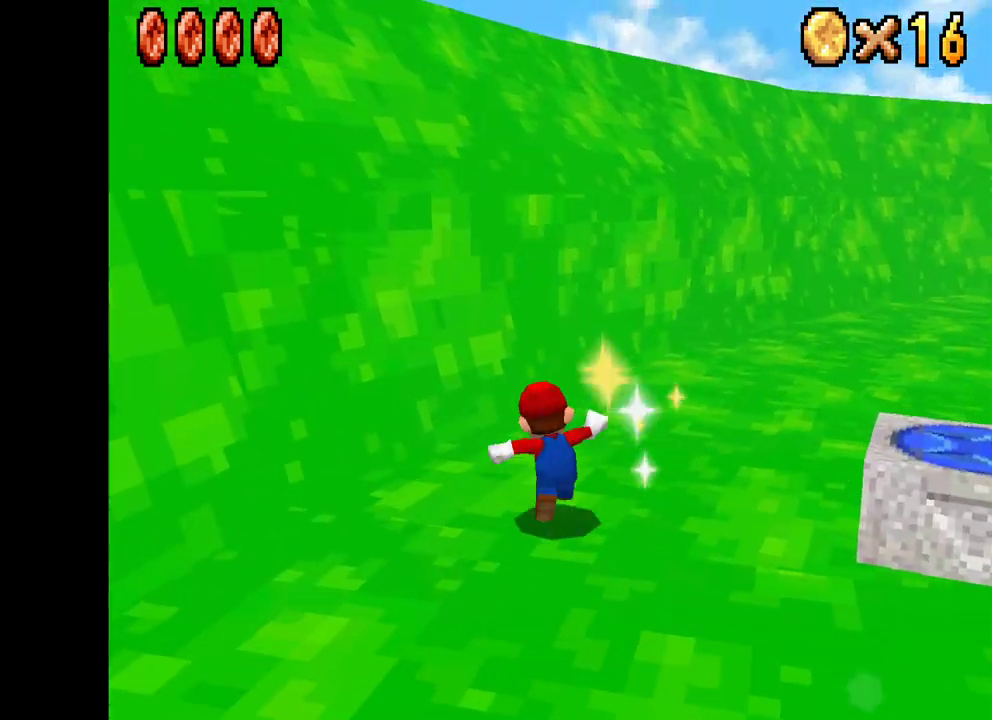
{"buttons": ["X"], "left_stick": "up-right", "right_stick": "center", "events": []}
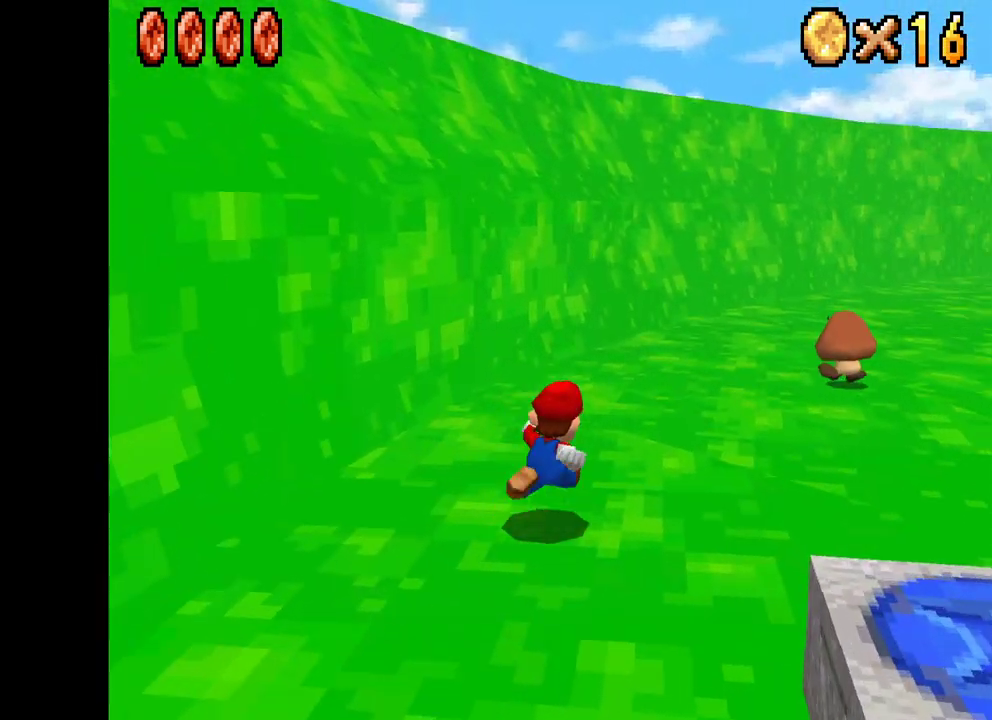
{"buttons": ["A", "X"], "left_stick": "up-right", "right_stick": "center", "events": [[433, "A", "down"]]}
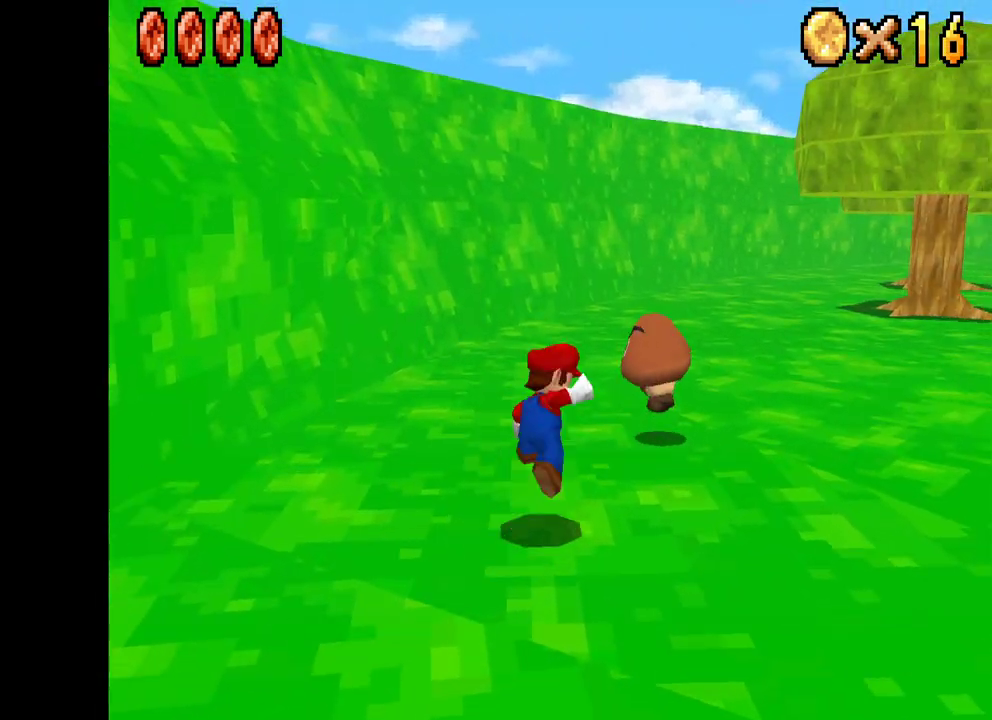
{"buttons": [], "left_stick": "up-right", "right_stick": "center", "events": [[150, "A", "up"], [150, "X", "up"], [217, "R2", "down"], [450, "R2", "up"]]}
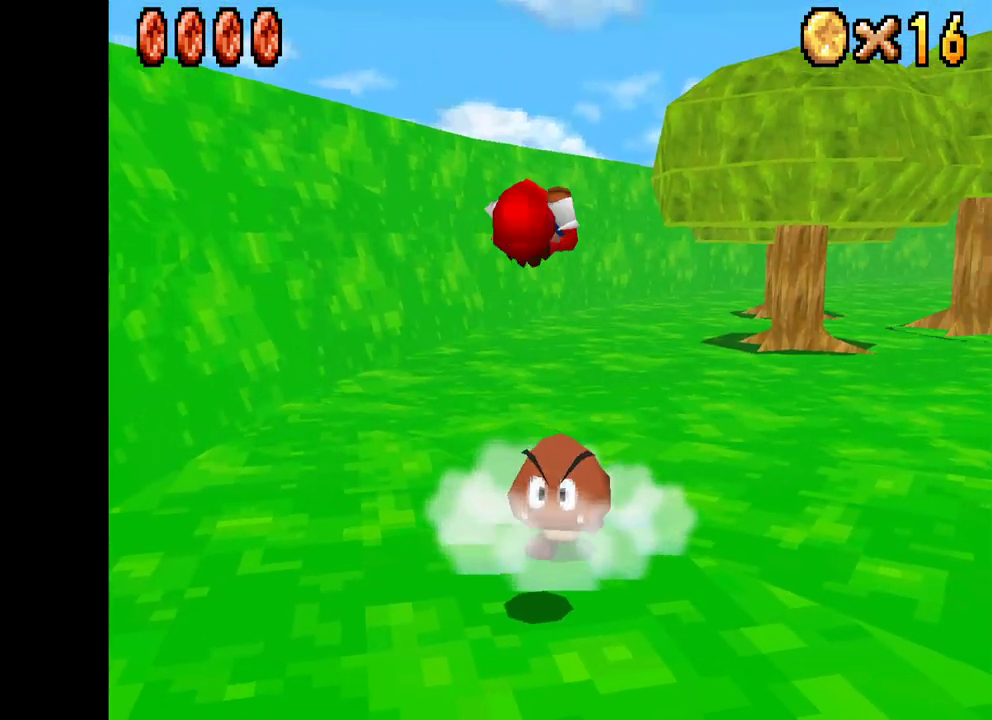
{"buttons": [], "left_stick": "up-right", "right_stick": "center", "events": []}
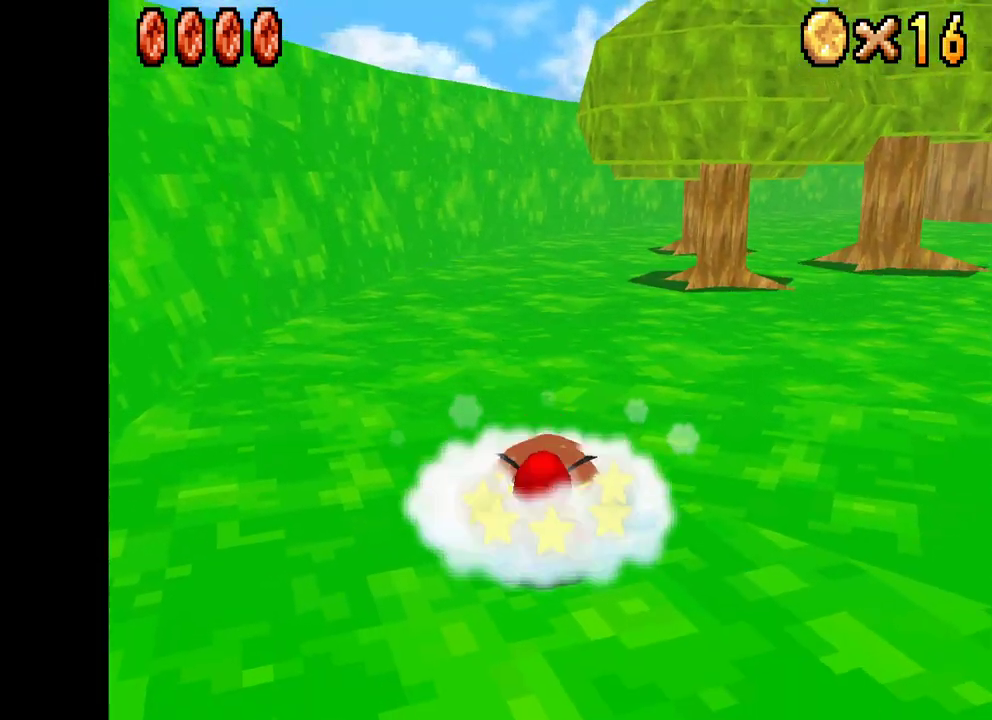
{"buttons": ["X"], "left_stick": "up", "right_stick": "center", "events": [[150, "left_stick", "center"], [383, "X", "down"], [383, "left_stick", "right"], [500, "left_stick", "up"]]}
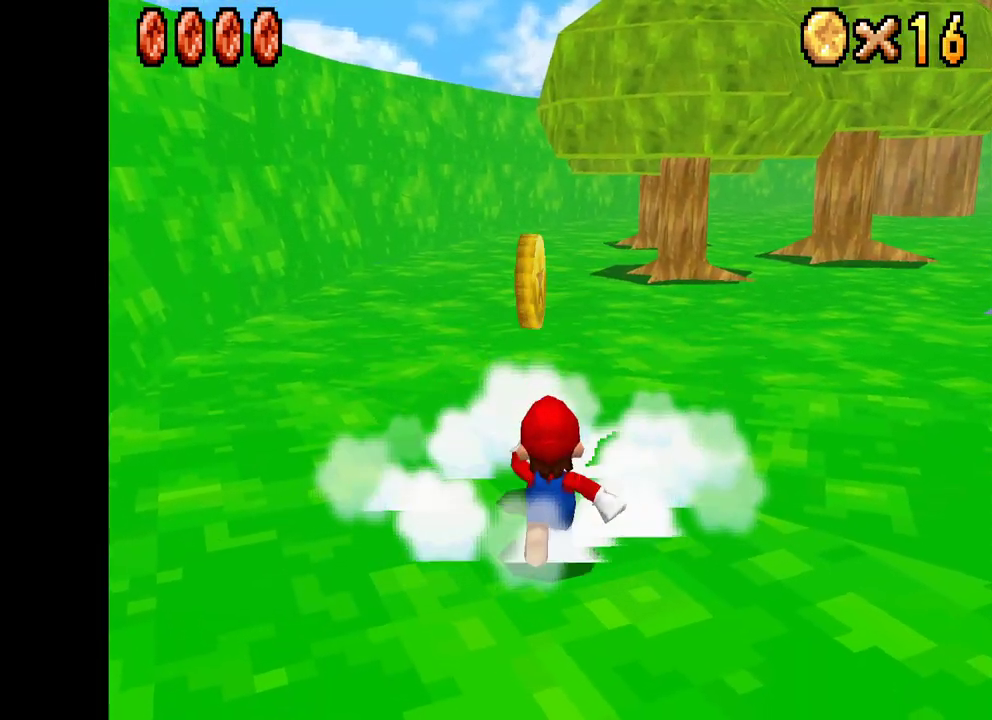
{"buttons": ["X"], "left_stick": "up-left", "right_stick": "center", "events": [[33, "left_stick", "up-left"], [150, "left_stick", "up-right"], [267, "left_stick", "up-left"], [333, "left_stick", "down-left"], [483, "left_stick", "up-left"]]}
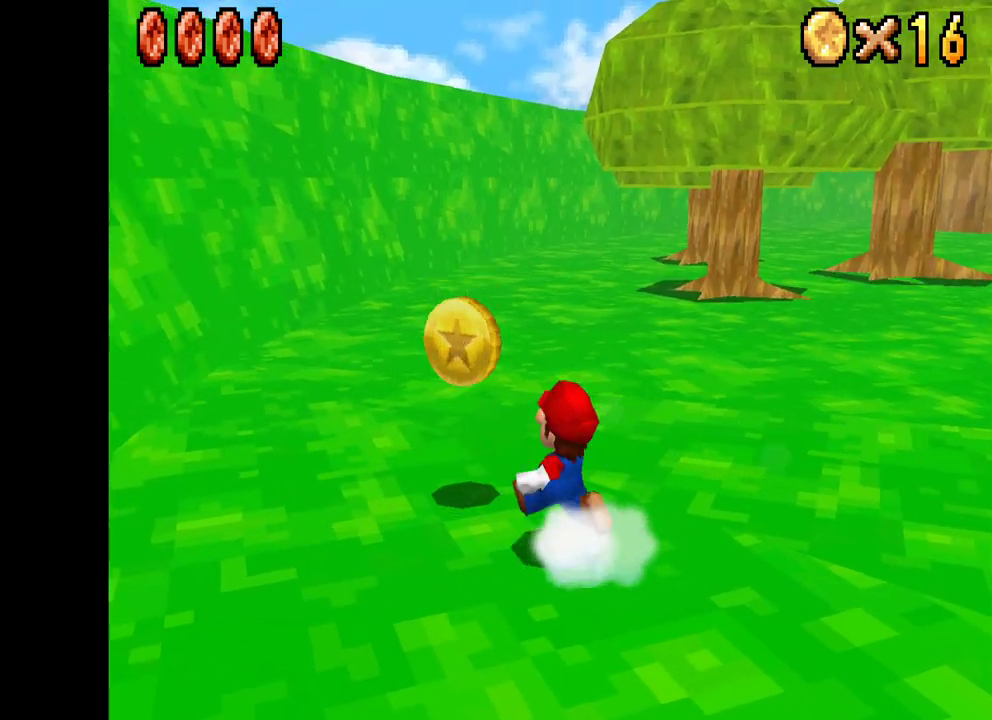
{"buttons": ["X"], "left_stick": "right", "right_stick": "center", "events": [[67, "left_stick", "up"], [183, "left_stick", "up-right"], [400, "left_stick", "right"]]}
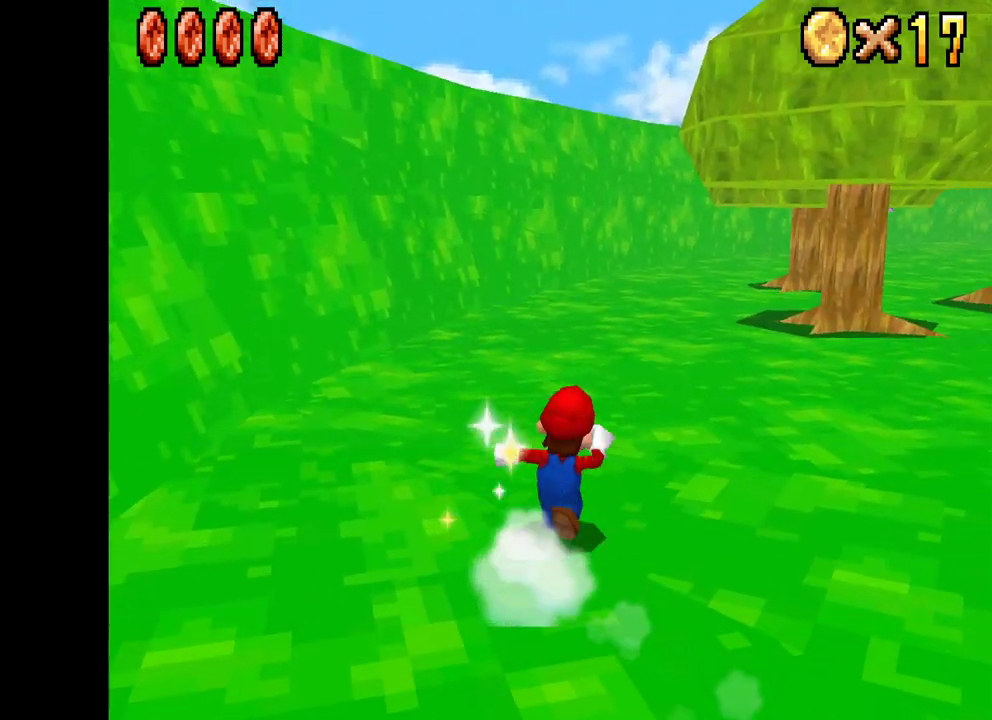
{"buttons": ["X"], "left_stick": "up-left", "right_stick": "center", "events": [[100, "L2", "down"], [150, "left_stick", "up-right"], [300, "L2", "up"], [367, "left_stick", "up"], [467, "left_stick", "up-left"]]}
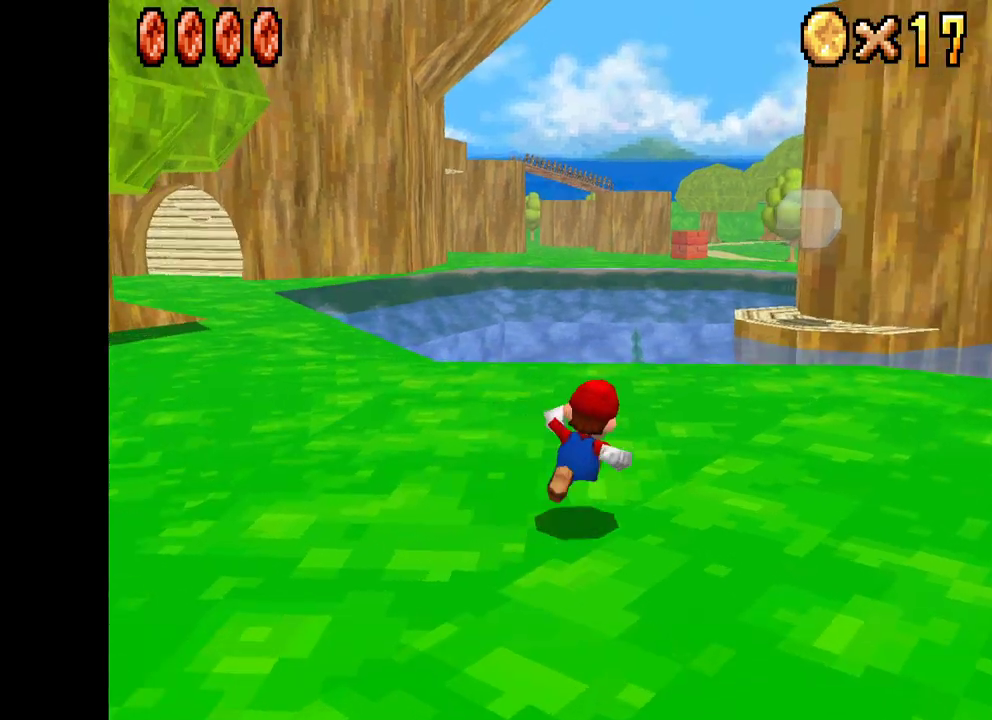
{"buttons": ["X"], "left_stick": "up-left", "right_stick": "center", "events": []}
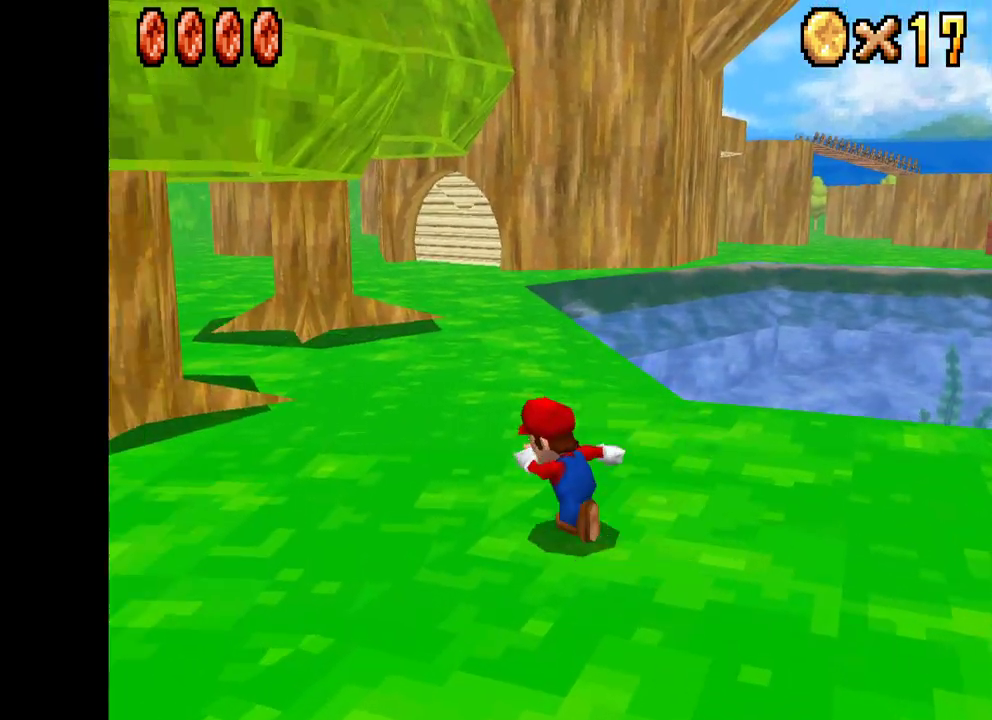
{"buttons": ["X"], "left_stick": "up", "right_stick": "center", "events": [[133, "left_stick", "up"]]}
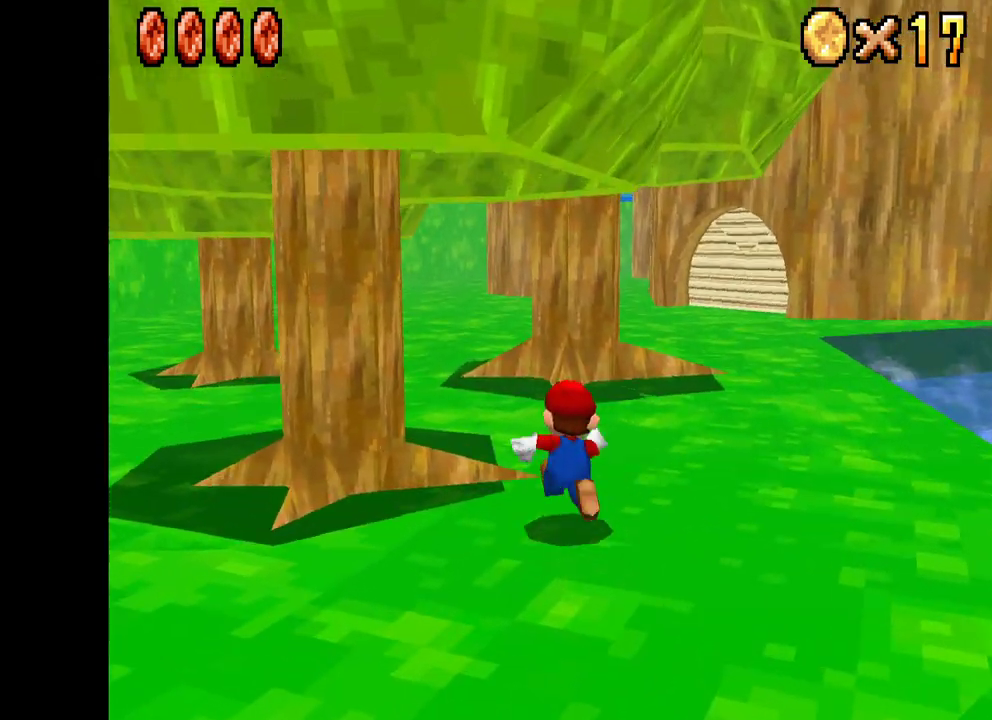
{"buttons": ["X"], "left_stick": "up-left", "right_stick": "center", "events": [[150, "left_stick", "up-left"]]}
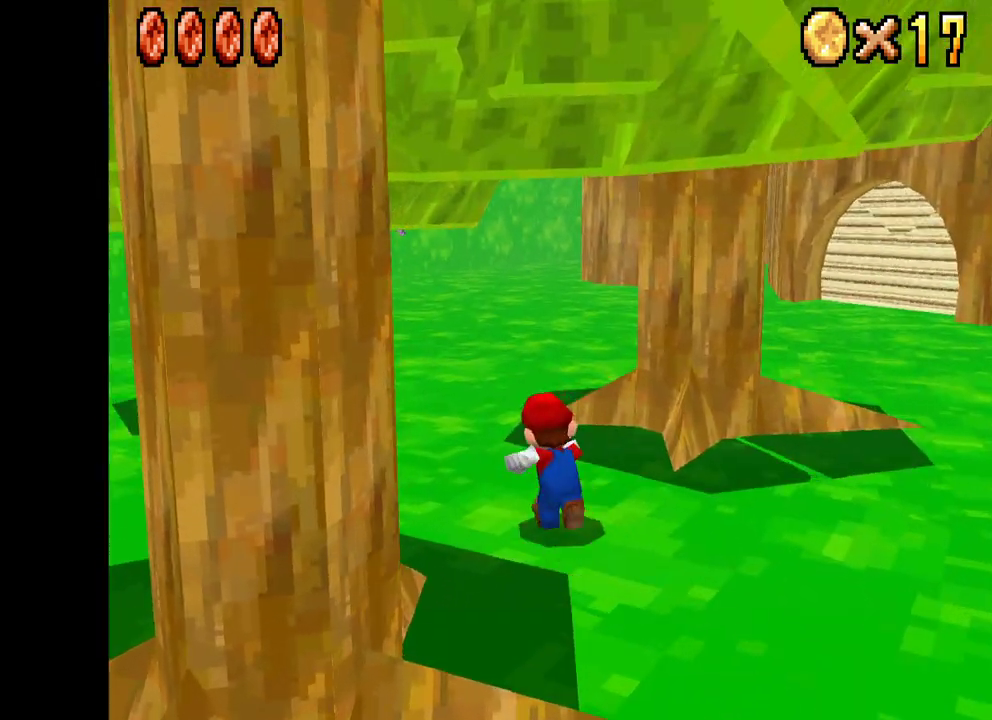
{"buttons": ["X"], "left_stick": "up", "right_stick": "center", "events": [[50, "left_stick", "up-right"], [500, "left_stick", "up"]]}
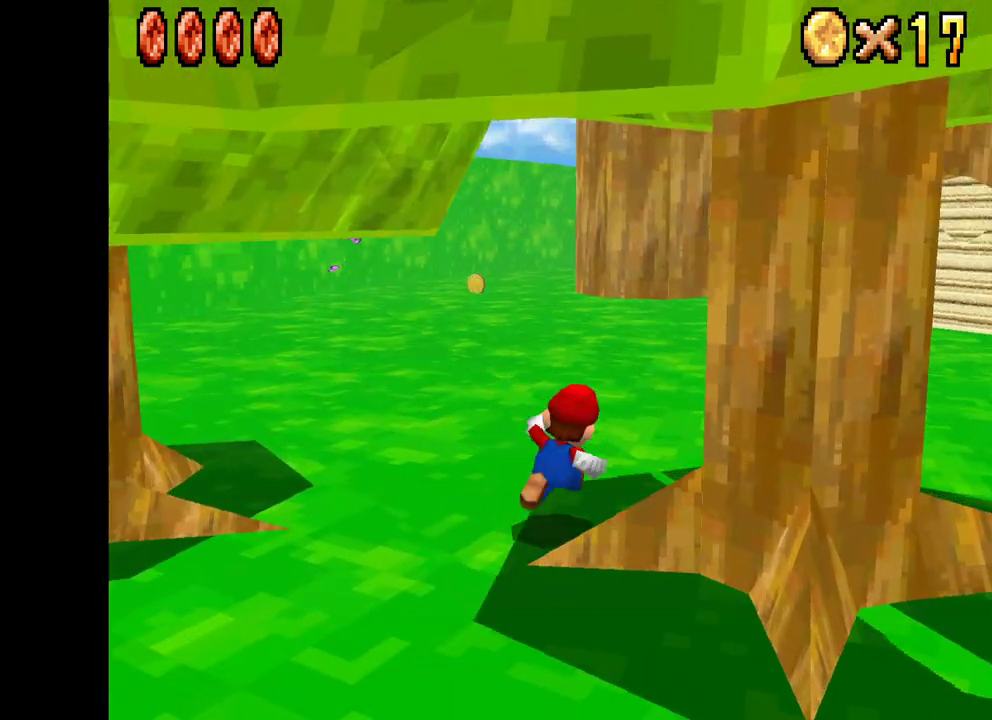
{"buttons": ["X"], "left_stick": "up", "right_stick": "center", "events": []}
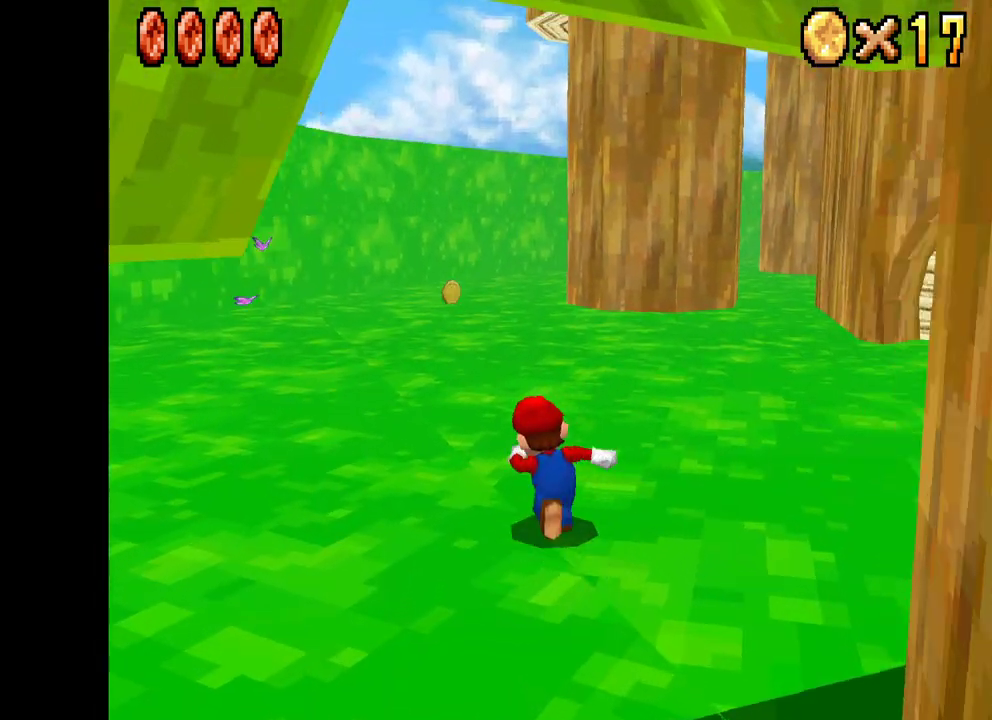
{"buttons": ["X"], "left_stick": "up", "right_stick": "center", "events": []}
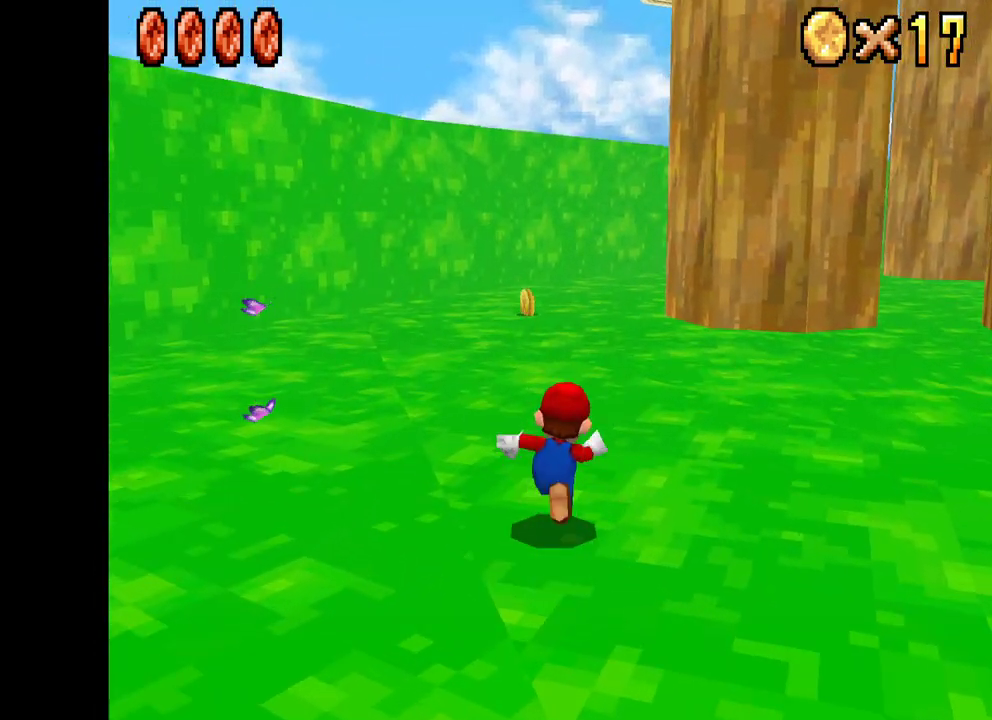
{"buttons": ["X"], "left_stick": "up-left", "right_stick": "center", "events": [[317, "left_stick", "up-left"]]}
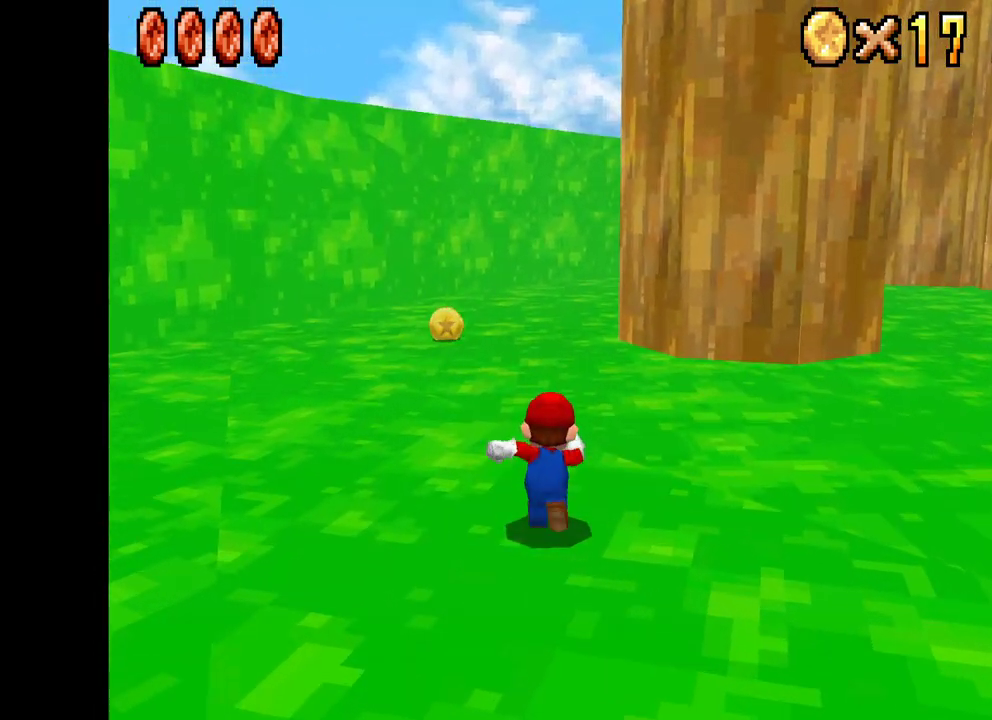
{"buttons": ["X"], "left_stick": "up-left", "right_stick": "center", "events": []}
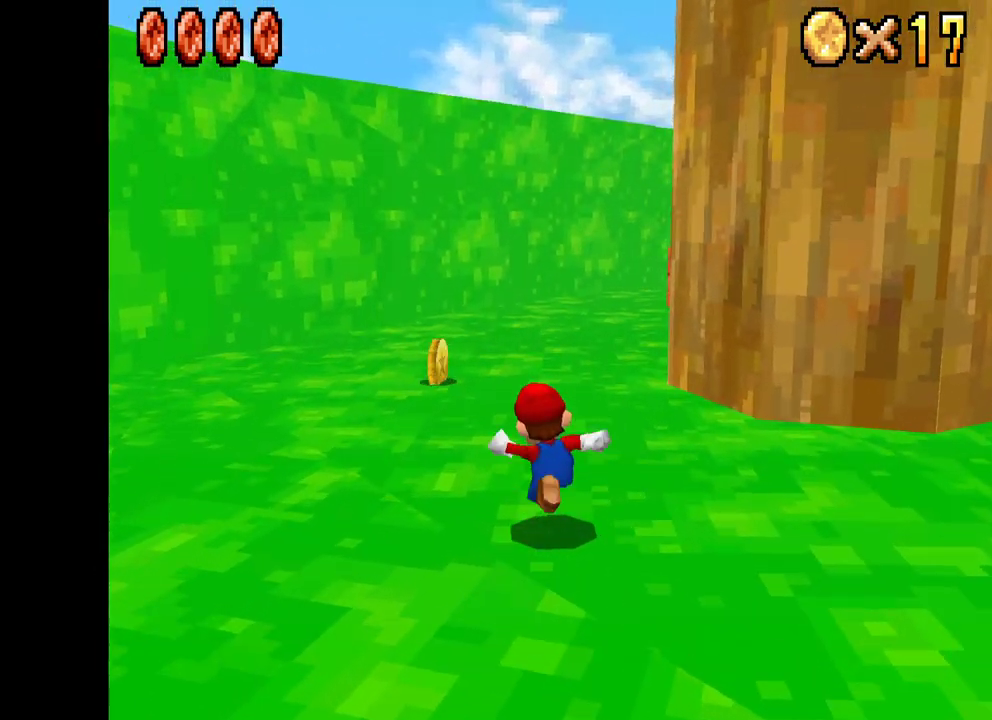
{"buttons": ["X"], "left_stick": "up-right", "right_stick": "center", "events": [[183, "left_stick", "up"], [433, "left_stick", "up-right"]]}
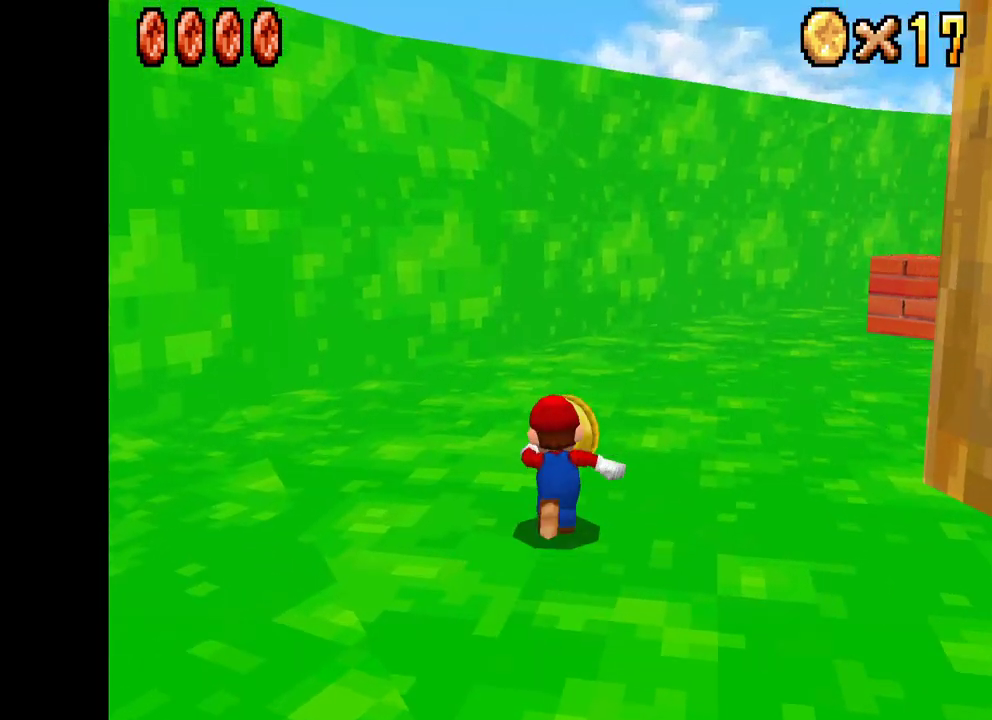
{"buttons": ["X"], "left_stick": "up-right", "right_stick": "center", "events": []}
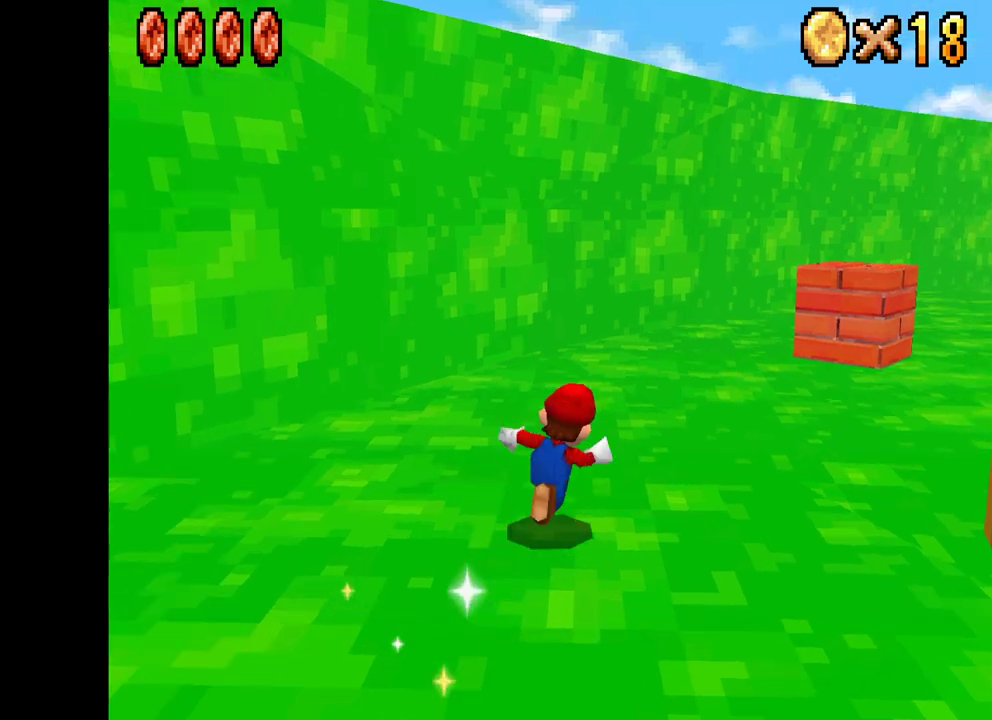
{"buttons": ["X"], "left_stick": "up-right", "right_stick": "center", "events": []}
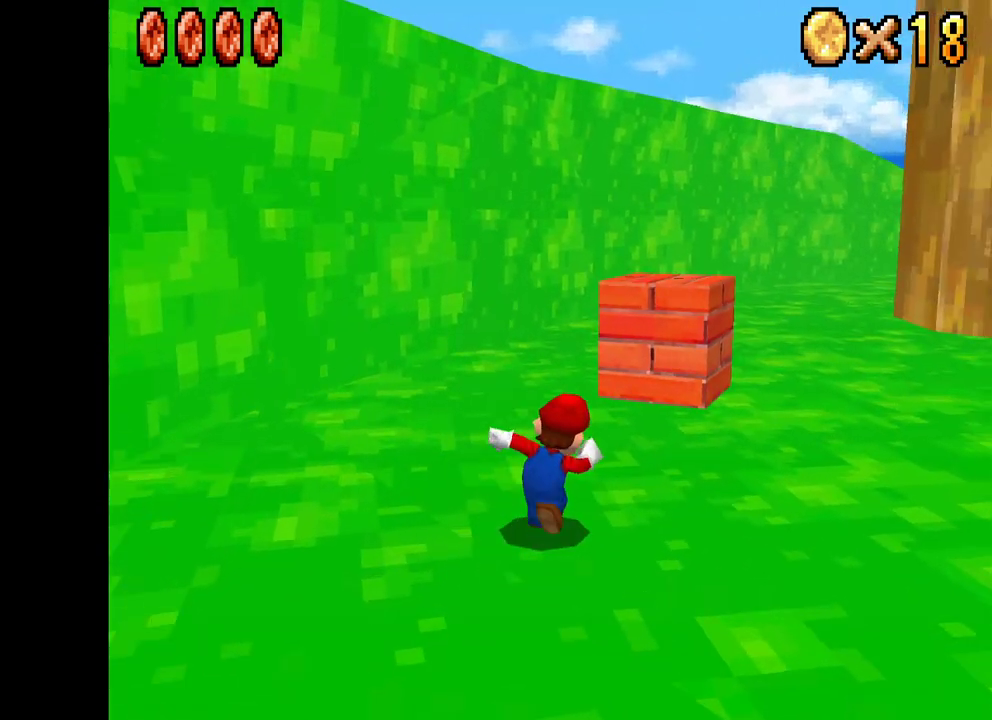
{"buttons": [], "left_stick": "up-right", "right_stick": "center", "events": [[50, "left_stick", "up"], [233, "X", "up"], [333, "B", "down"], [367, "left_stick", "up-right"], [450, "B", "up"]]}